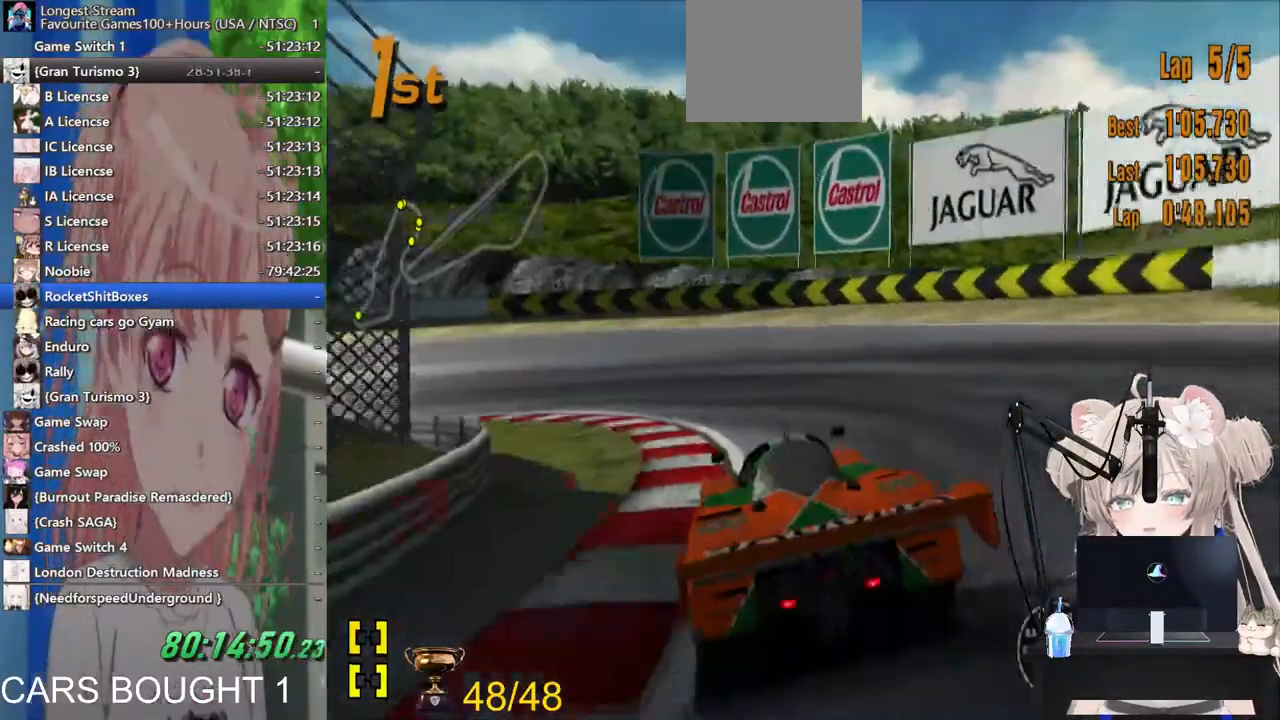
Gameplay with a controller (PlayStation layout); each line is a JSON object with the inputs held at the frame after it (dt_ms = milliseconds from this image to that frame). "events" lists button and stick changes between this image and that frame as [ms after this image, input, new state], when the widget could be followed in between. Not read: R2.
{"dt_ms": 500, "buttons": [], "left_stick": "left", "right_stick": "center", "events": [[100, "L2", "down"], [217, "L2", "up"]]}
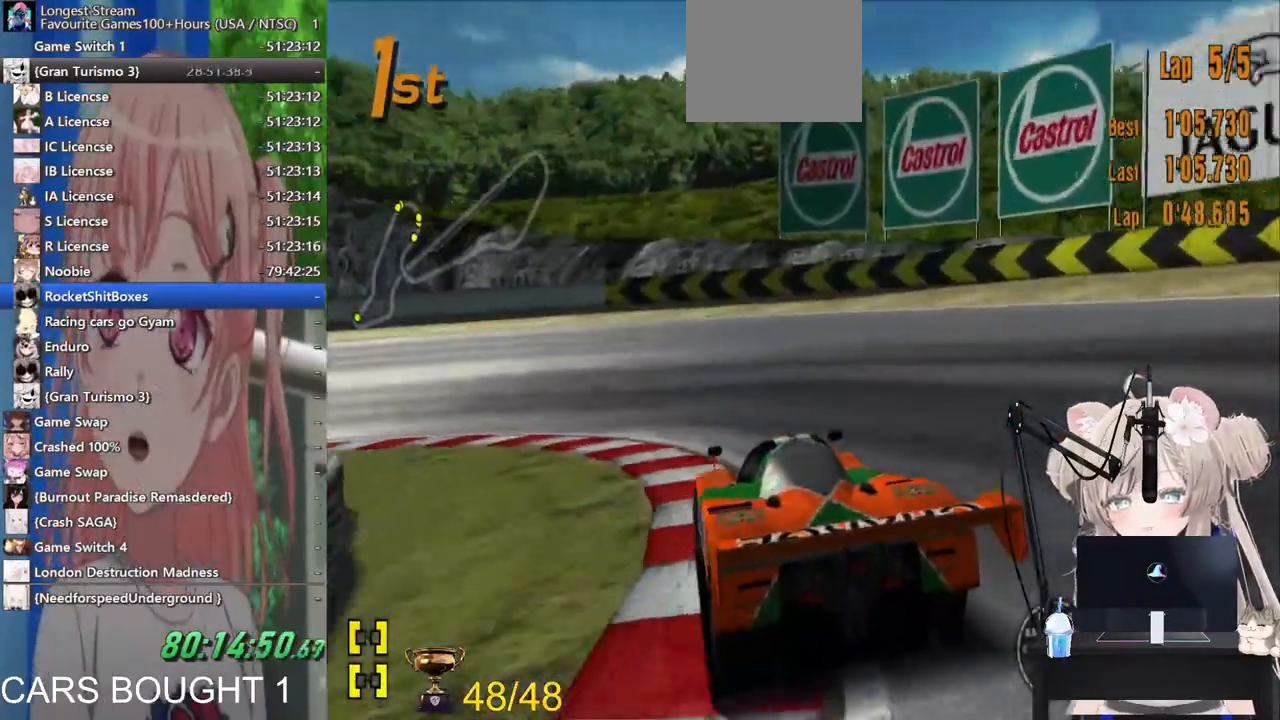
{"dt_ms": 500, "buttons": [], "left_stick": "left", "right_stick": "center", "events": []}
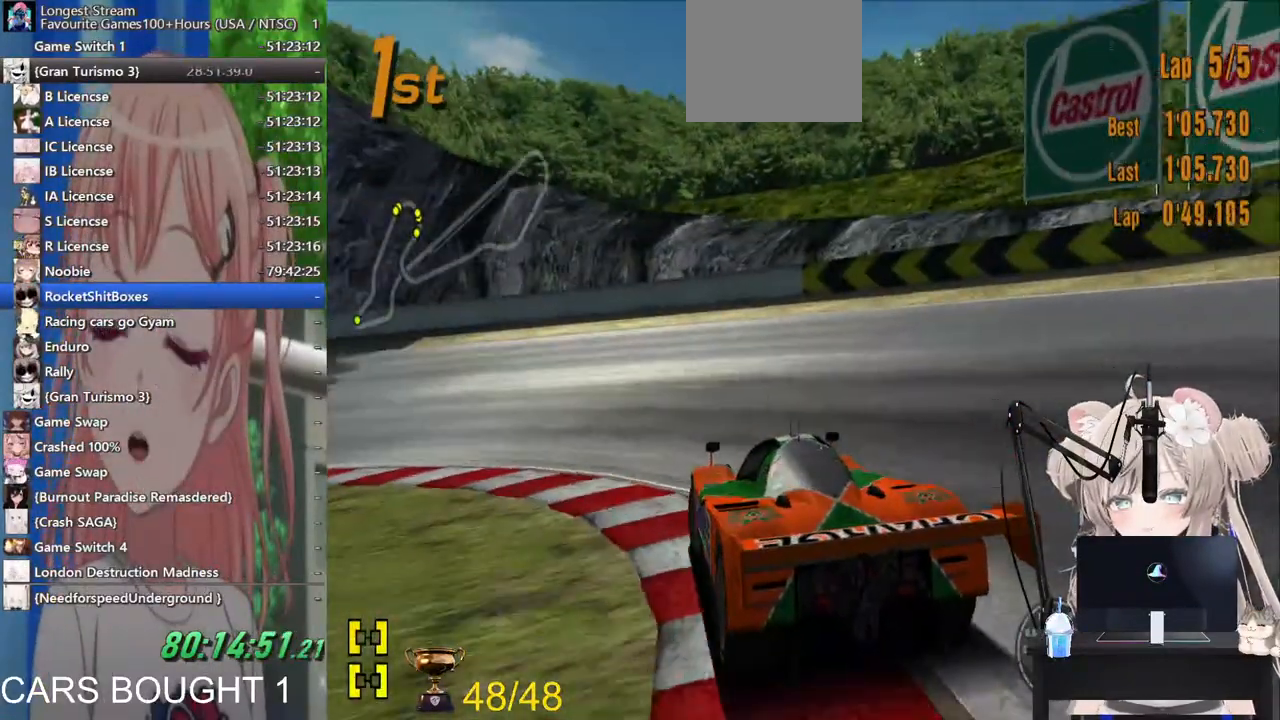
{"dt_ms": 500, "buttons": [], "left_stick": "left", "right_stick": "center", "events": []}
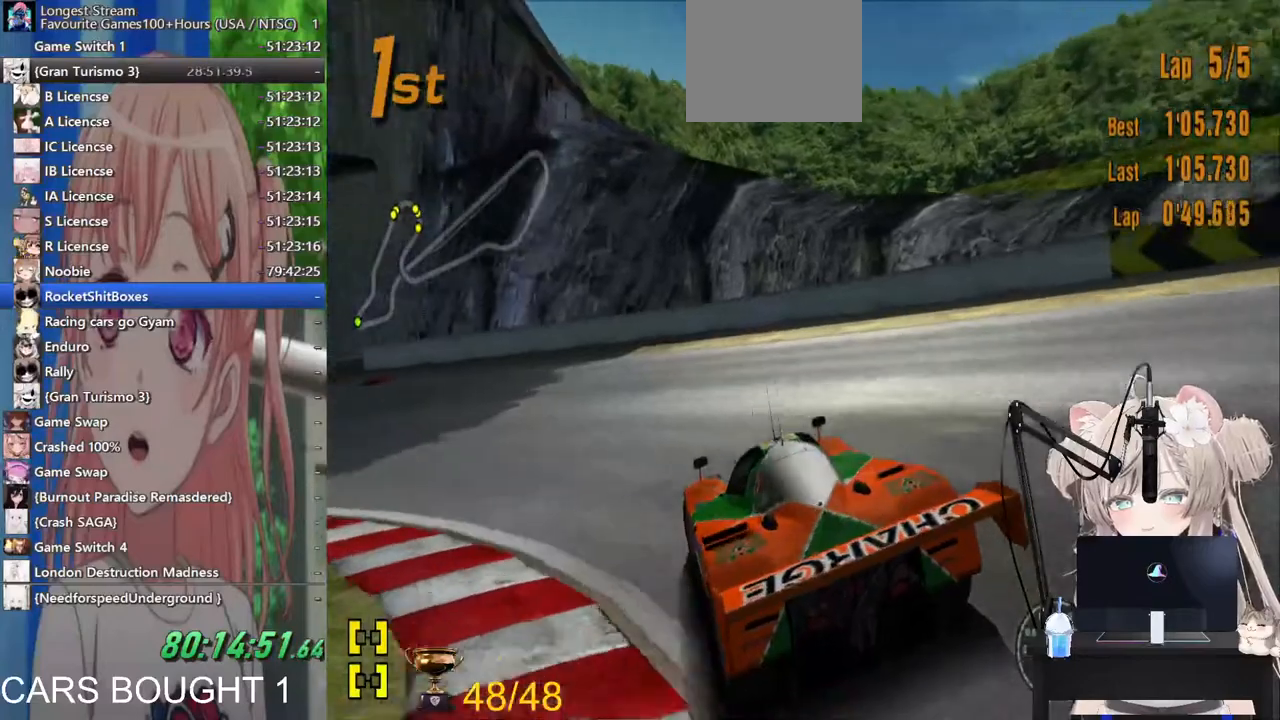
{"dt_ms": 500, "buttons": [], "left_stick": "left", "right_stick": "center", "events": []}
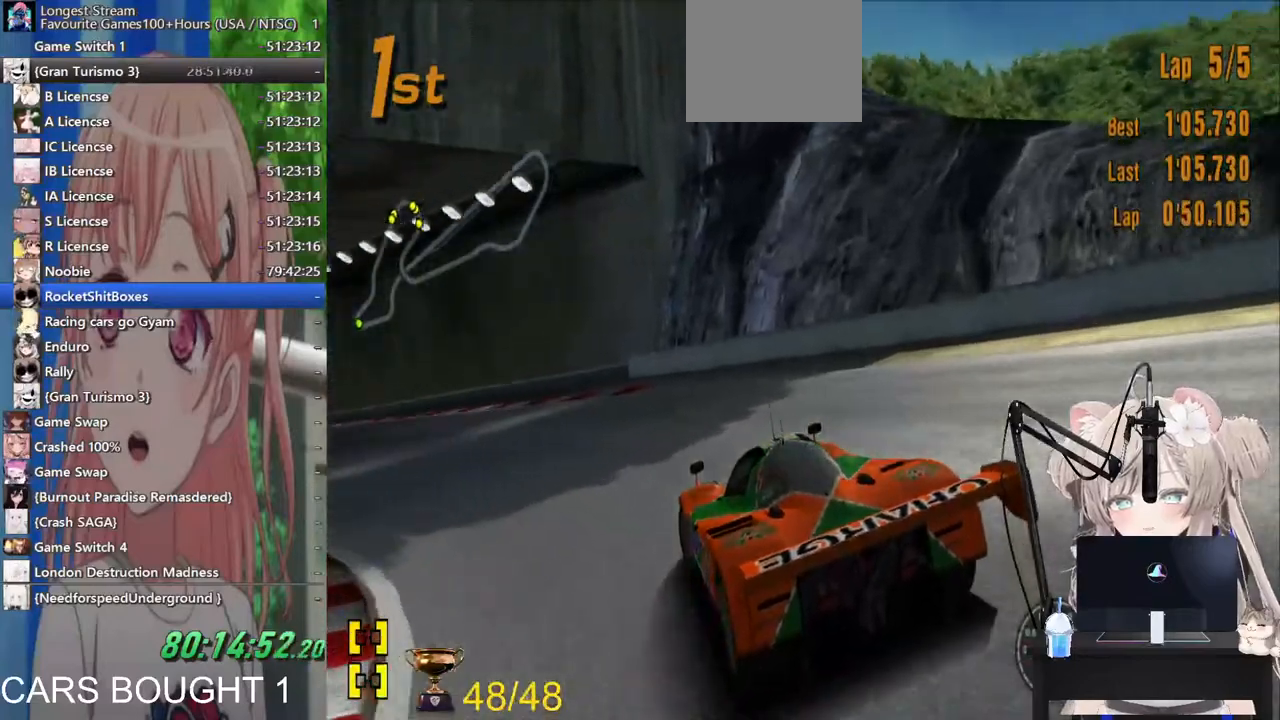
{"dt_ms": 500, "buttons": ["CROSS"], "left_stick": "center", "right_stick": "center", "events": [[183, "left_stick", "center"], [250, "left_stick", "right"], [383, "left_stick", "center"], [400, "CROSS", "down"]]}
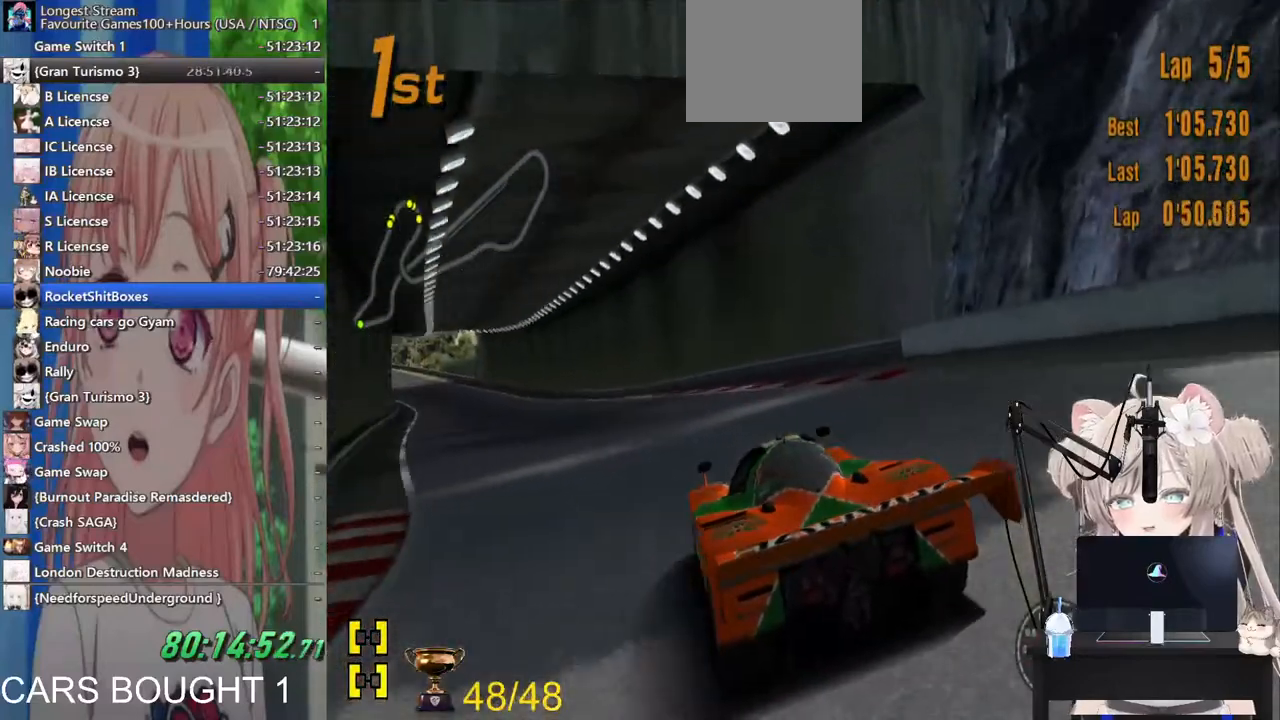
{"dt_ms": 500, "buttons": [], "left_stick": "left", "right_stick": "center", "events": [[67, "CROSS", "up"], [67, "left_stick", "right"], [183, "left_stick", "center"], [367, "left_stick", "left"]]}
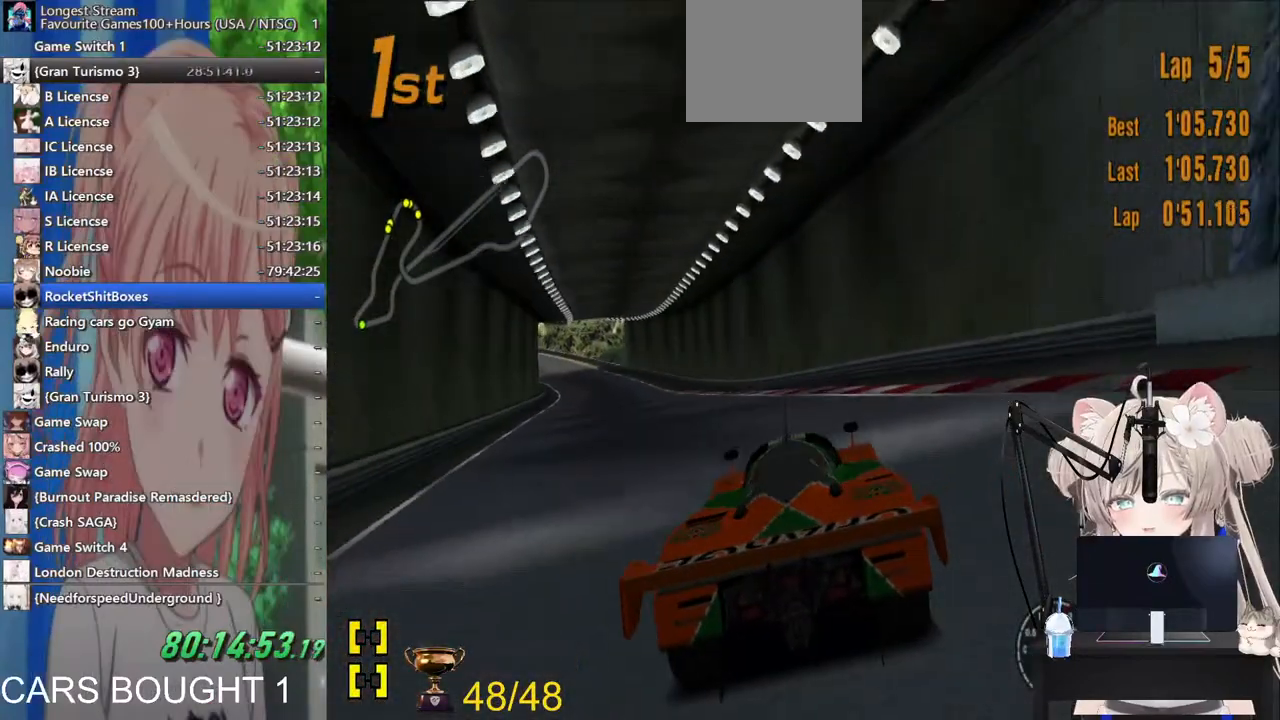
{"dt_ms": 500, "buttons": [], "left_stick": "left", "right_stick": "center", "events": [[50, "left_stick", "center"], [400, "left_stick", "left"]]}
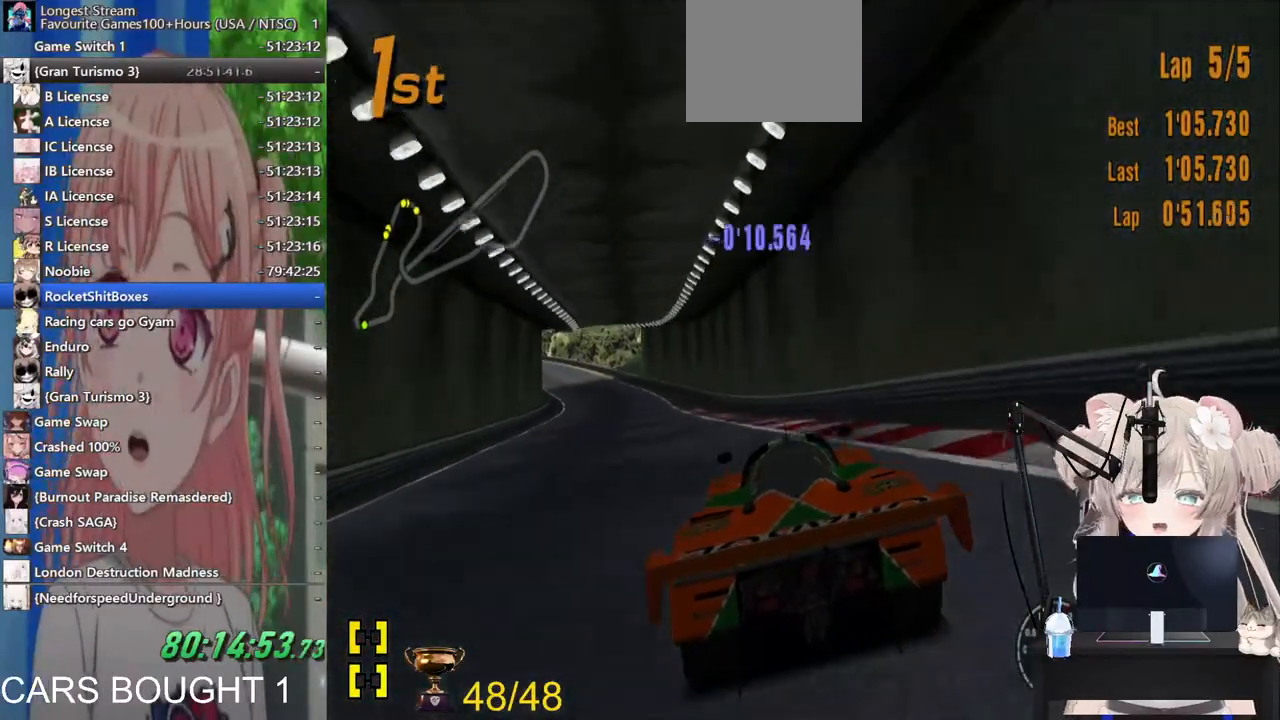
{"dt_ms": 500, "buttons": [], "left_stick": "left", "right_stick": "center", "events": [[67, "left_stick", "center"], [367, "left_stick", "left"]]}
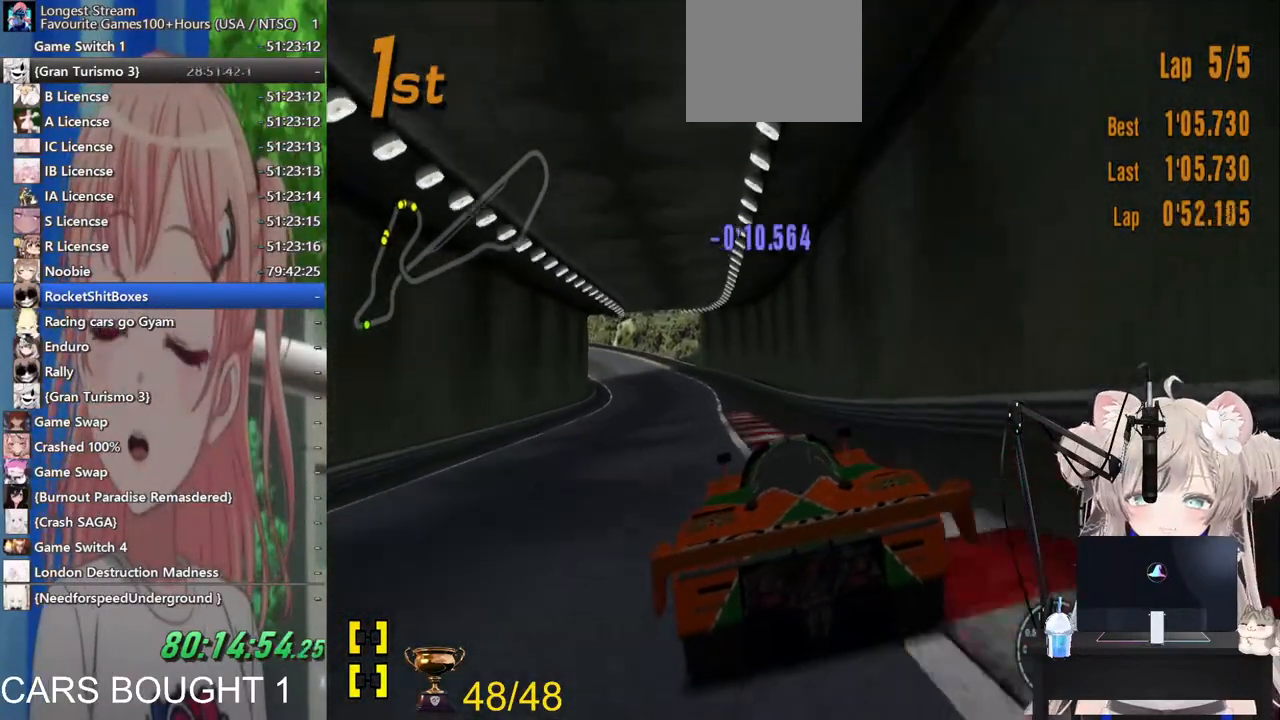
{"dt_ms": 500, "buttons": [], "left_stick": "center", "right_stick": "center", "events": [[33, "CROSS", "down"], [117, "left_stick", "center"], [183, "CROSS", "up"], [233, "R1", "down"], [267, "left_stick", "right"], [367, "left_stick", "center"], [383, "R1", "up"]]}
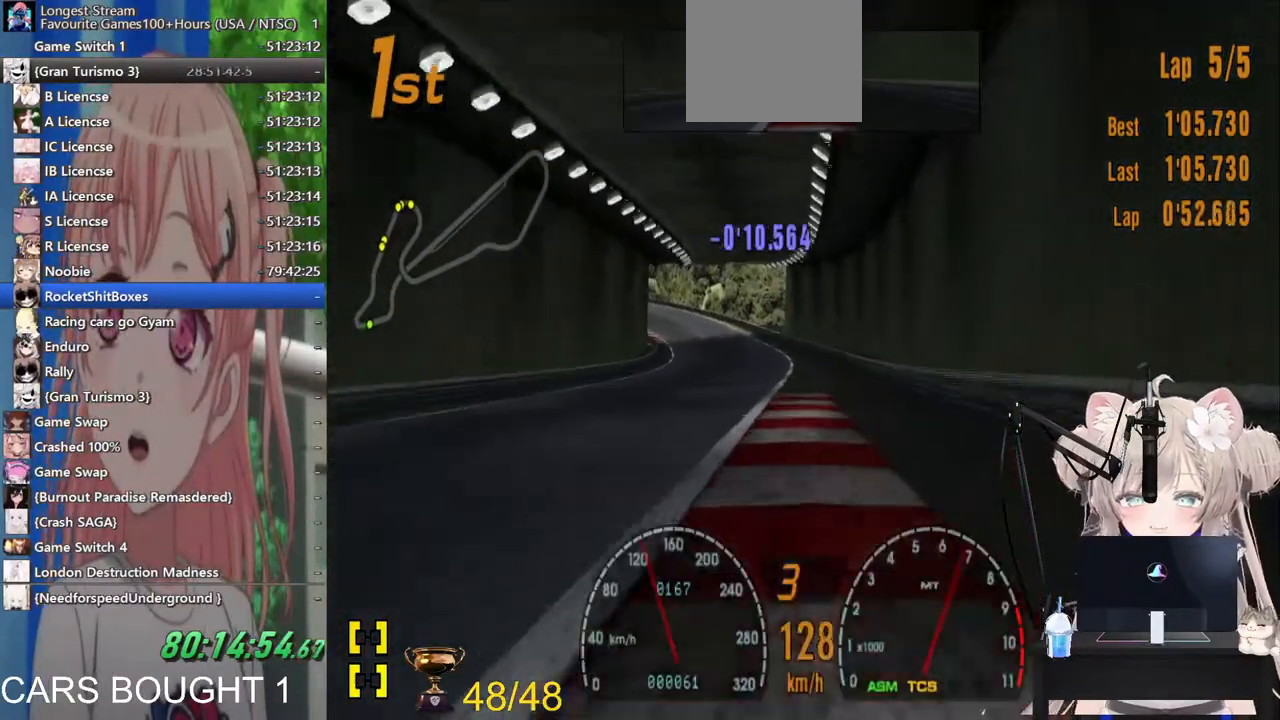
{"dt_ms": 500, "buttons": [], "left_stick": "center", "right_stick": "center", "events": [[183, "left_stick", "left"], [417, "left_stick", "center"]]}
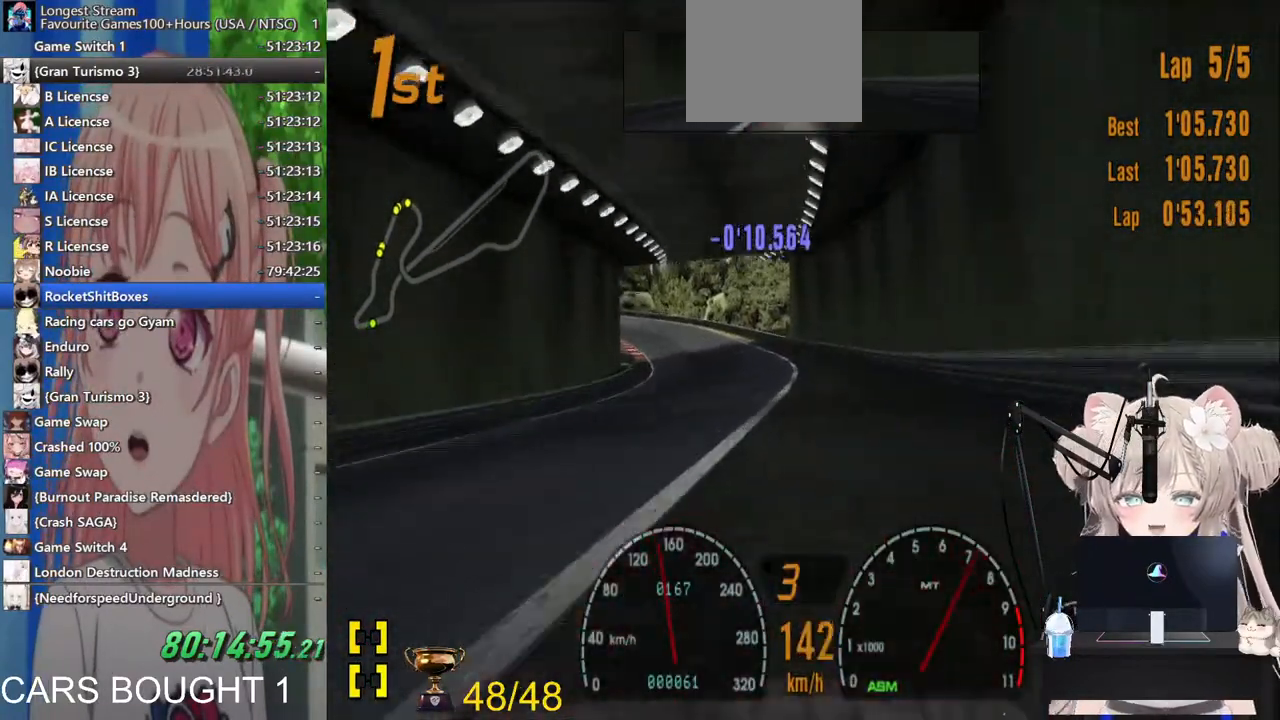
{"dt_ms": 500, "buttons": [], "left_stick": "center", "right_stick": "center", "events": [[67, "left_stick", "right"], [217, "left_stick", "center"]]}
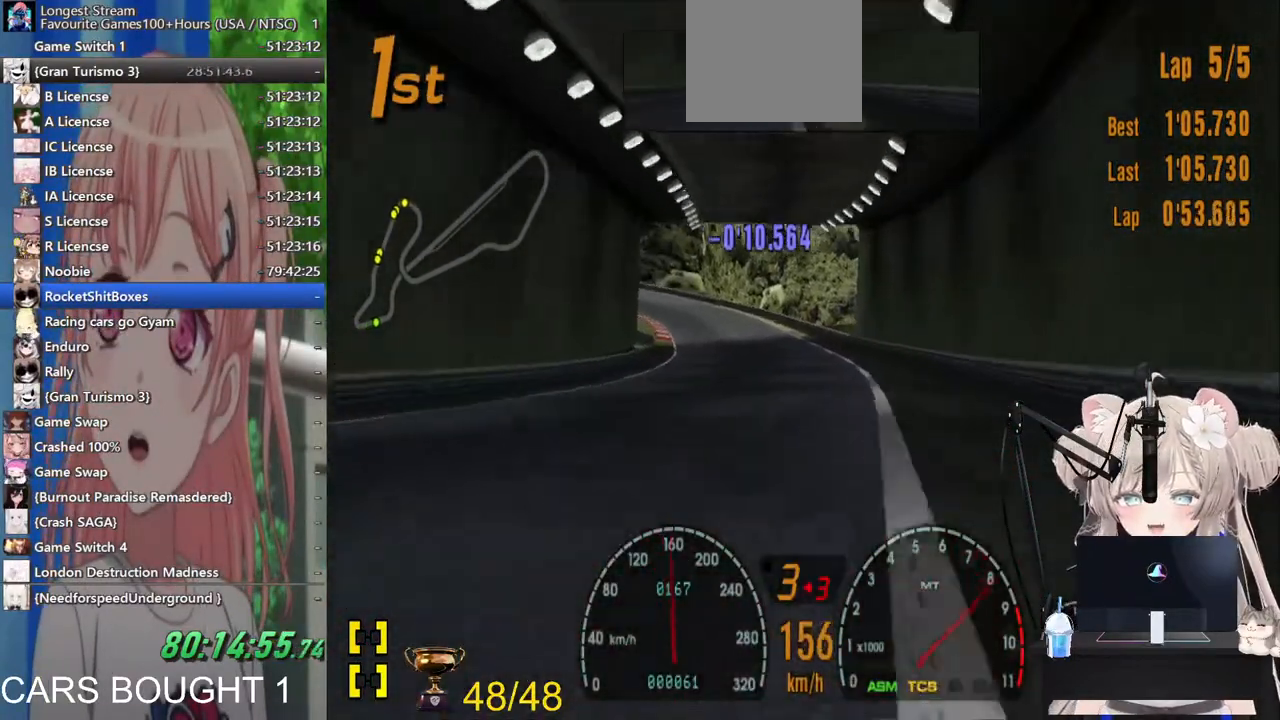
{"dt_ms": 500, "buttons": [], "left_stick": "left", "right_stick": "center", "events": [[233, "left_stick", "left"], [333, "R1", "down"], [483, "R1", "up"]]}
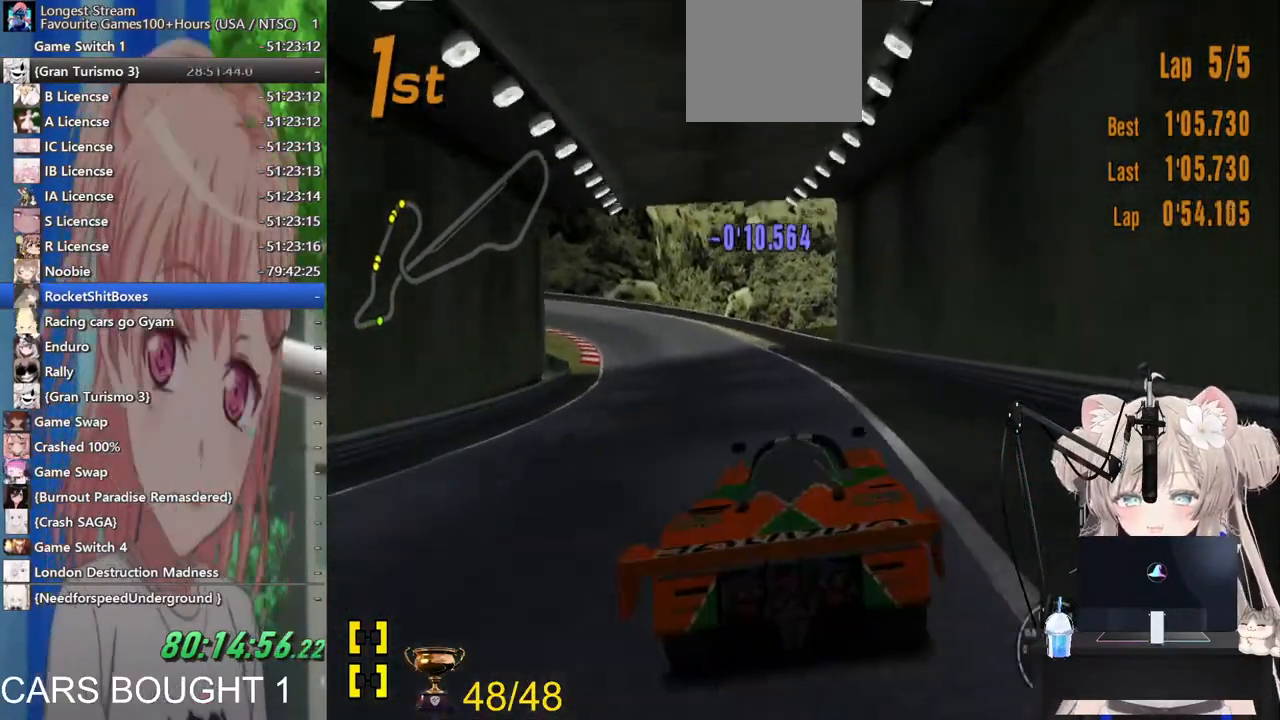
{"dt_ms": 500, "buttons": ["CROSS"], "left_stick": "left", "right_stick": "center", "events": [[333, "CROSS", "down"]]}
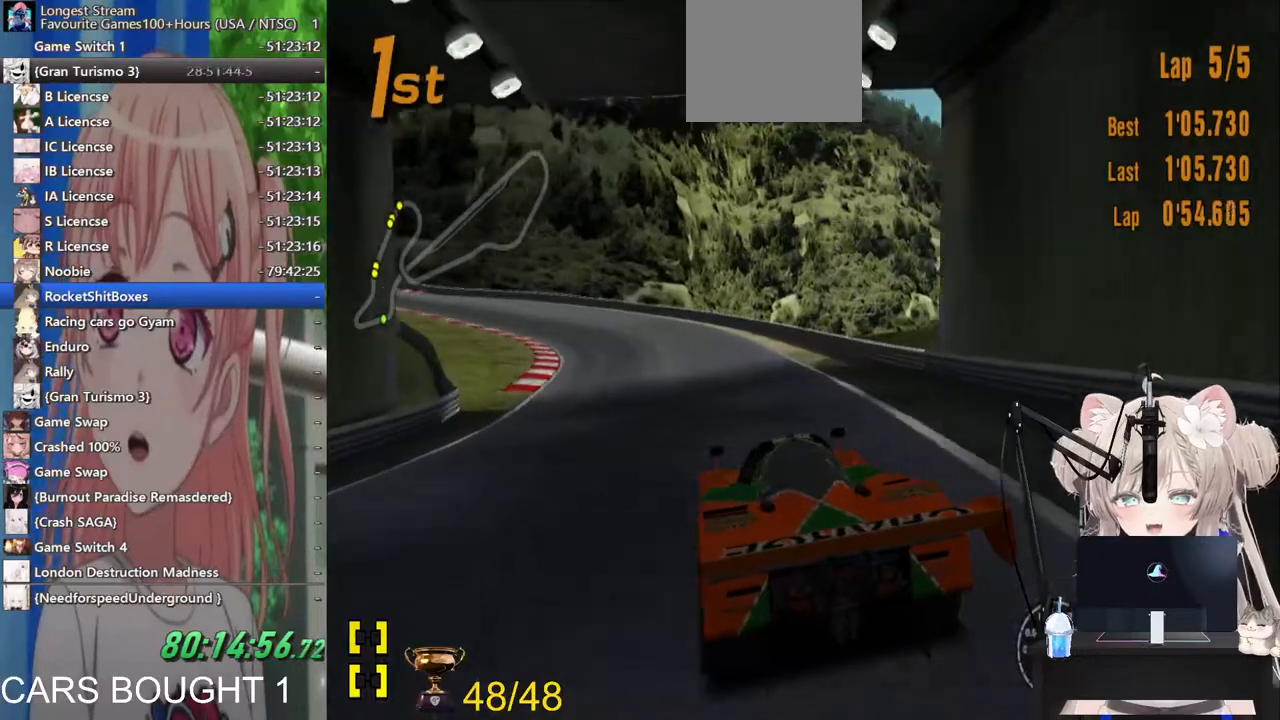
{"dt_ms": 500, "buttons": [], "left_stick": "left", "right_stick": "center", "events": [[17, "CROSS", "up"]]}
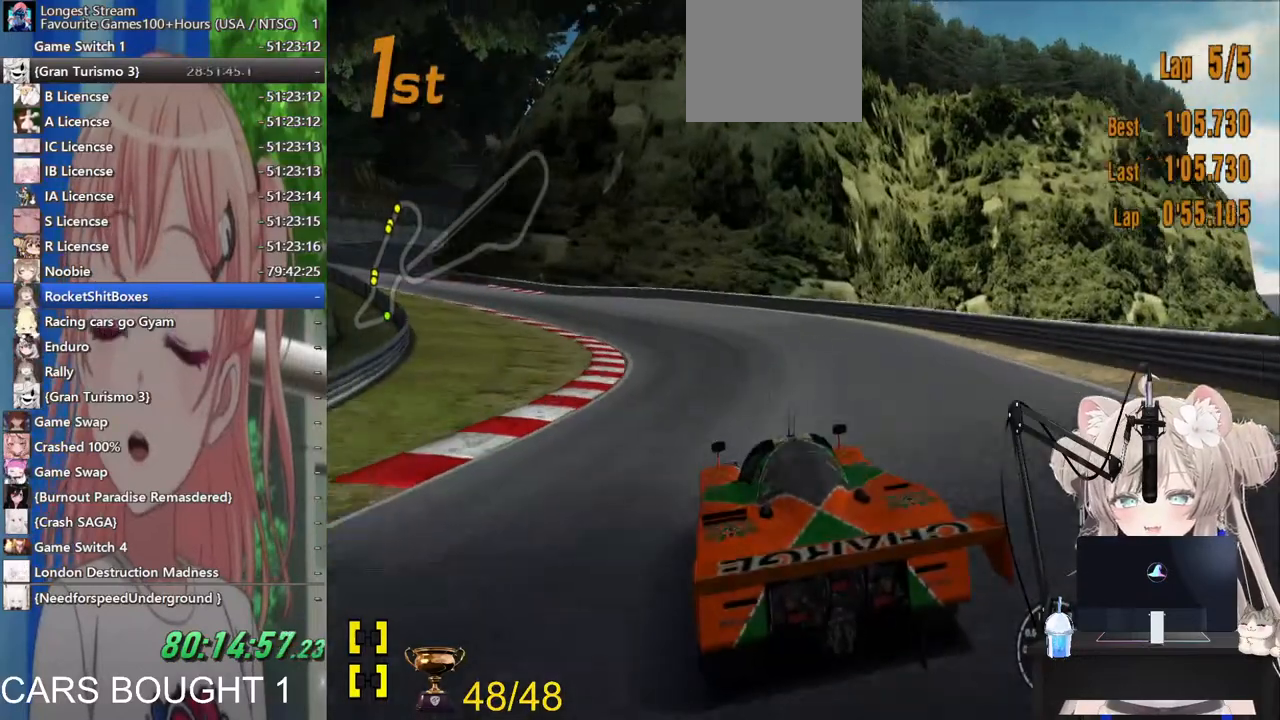
{"dt_ms": 1000, "buttons": [], "left_stick": "left", "right_stick": "center"}
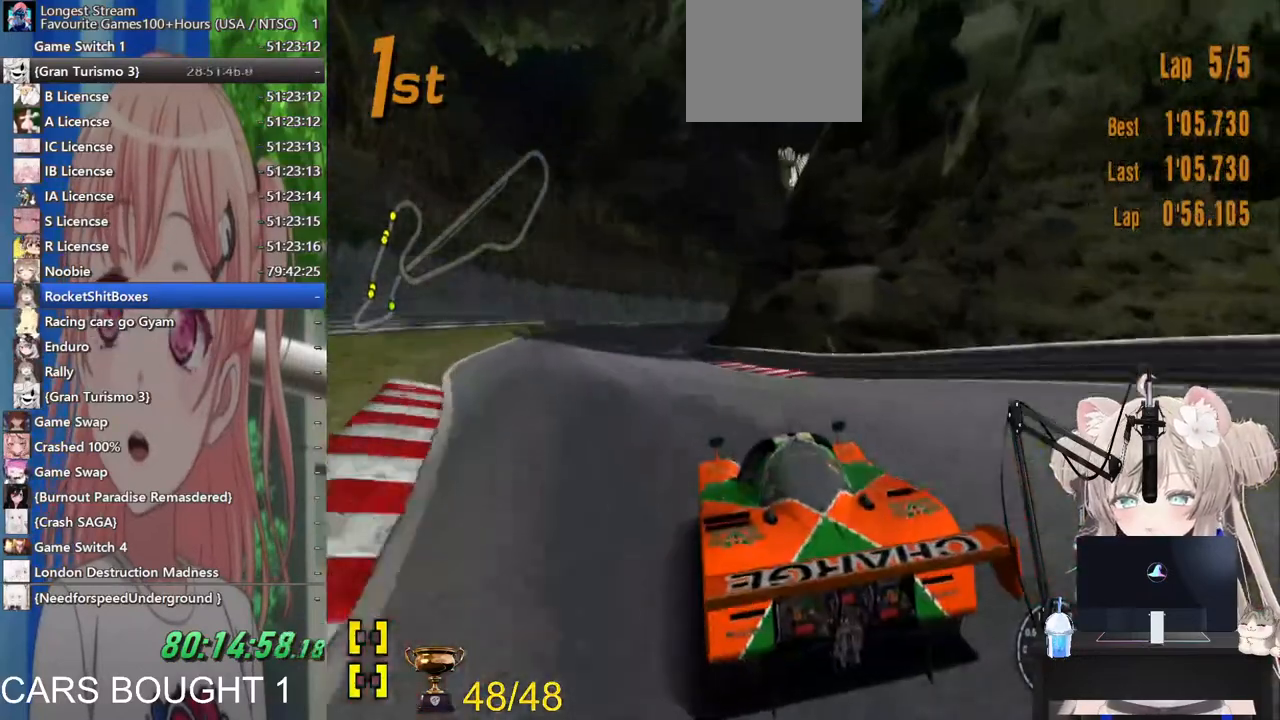
{"dt_ms": 500, "buttons": [], "left_stick": "right", "right_stick": "center", "events": [[217, "left_stick", "right"]]}
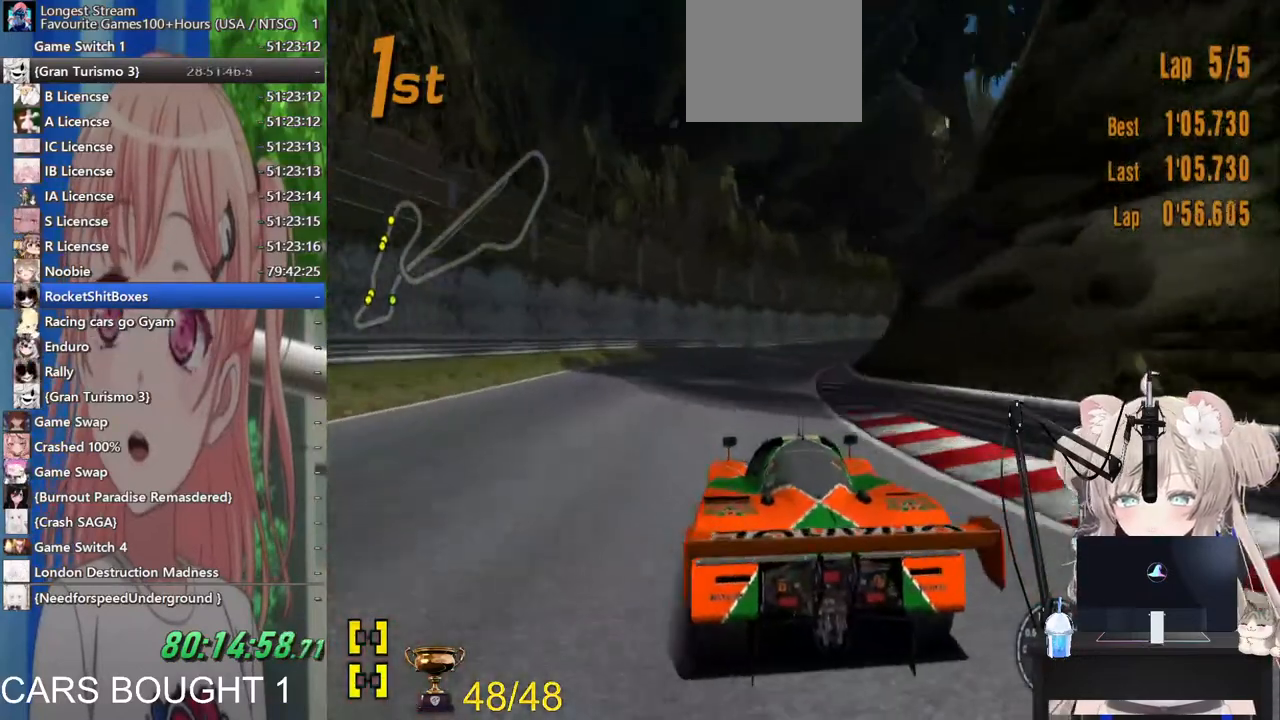
{"dt_ms": 500, "buttons": [], "left_stick": "right", "right_stick": "center", "events": []}
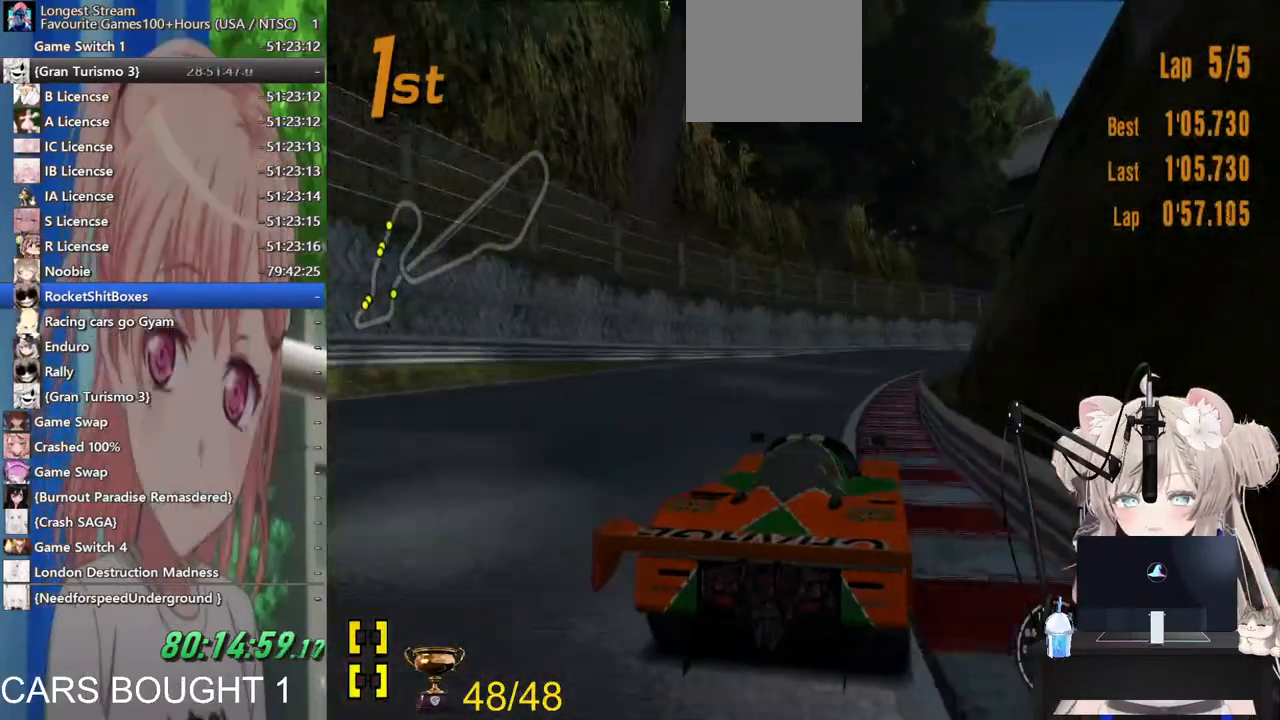
{"dt_ms": 500, "buttons": [], "left_stick": "right", "right_stick": "center", "events": [[167, "left_stick", "left"], [317, "left_stick", "center"], [367, "left_stick", "right"]]}
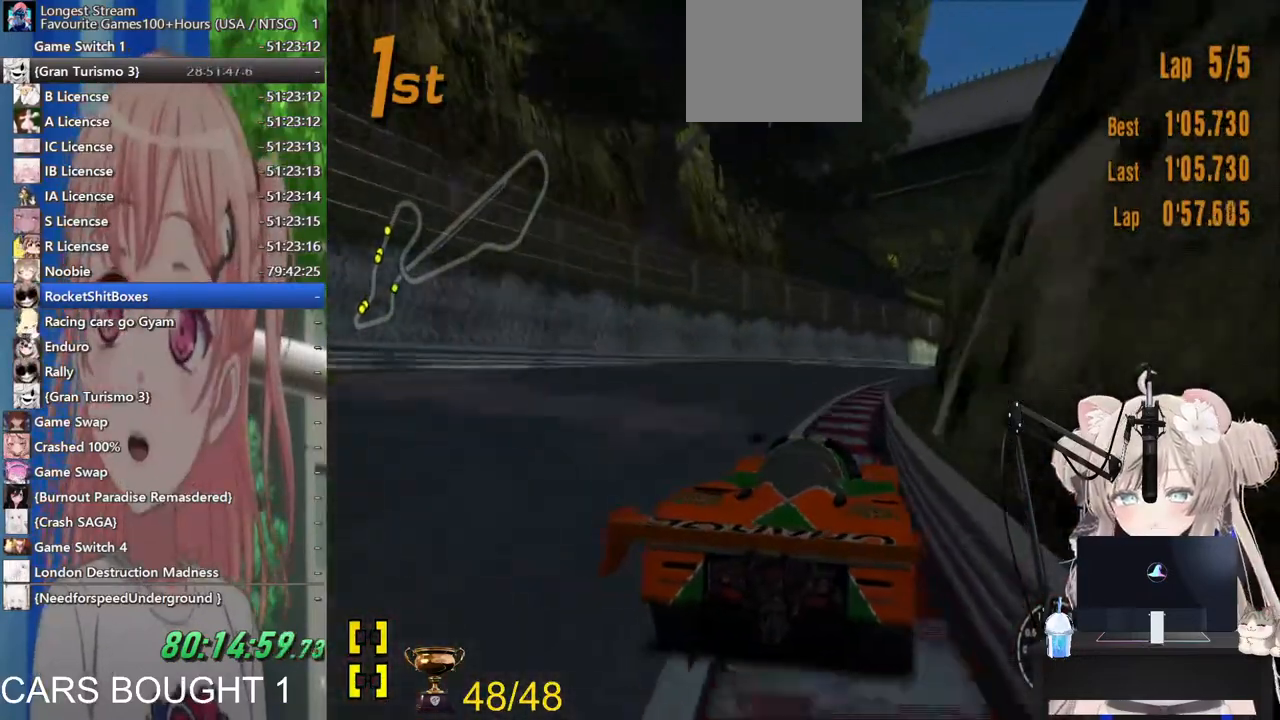
{"dt_ms": 500, "buttons": [], "left_stick": "center", "right_stick": "center", "events": [[217, "left_stick", "center"]]}
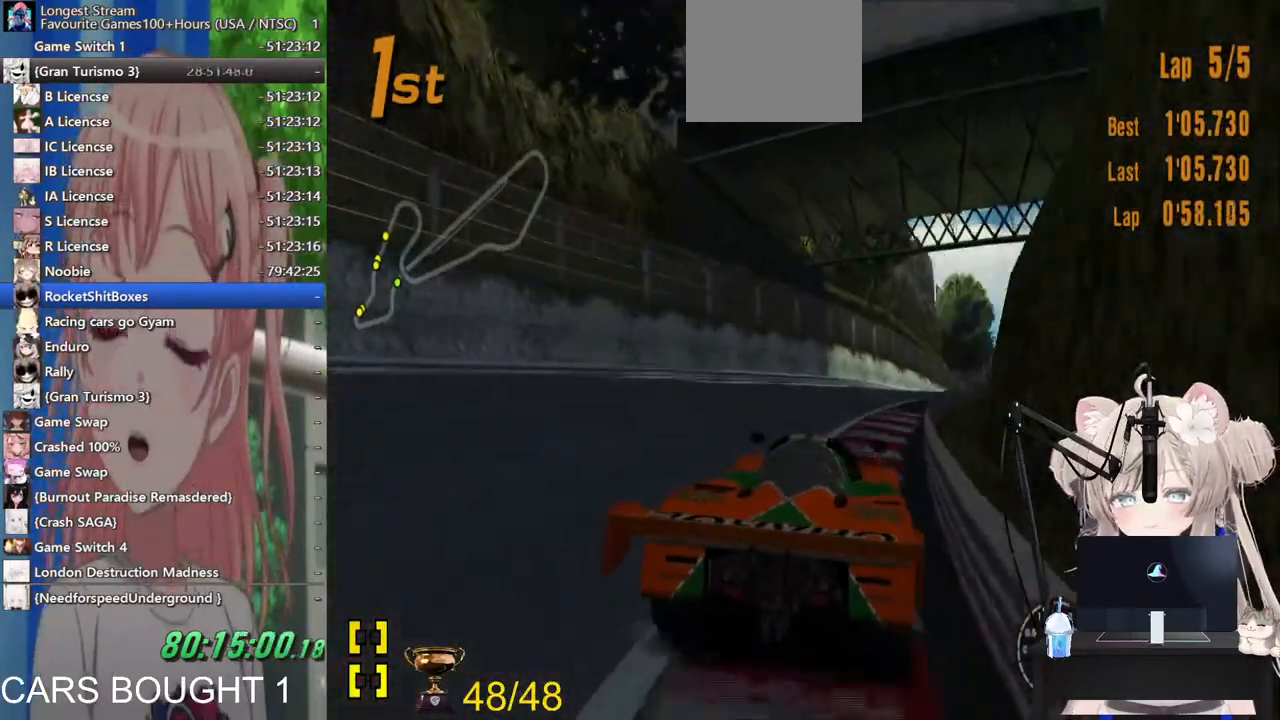
{"dt_ms": 500, "buttons": [], "left_stick": "right", "right_stick": "center", "events": [[67, "left_stick", "right"]]}
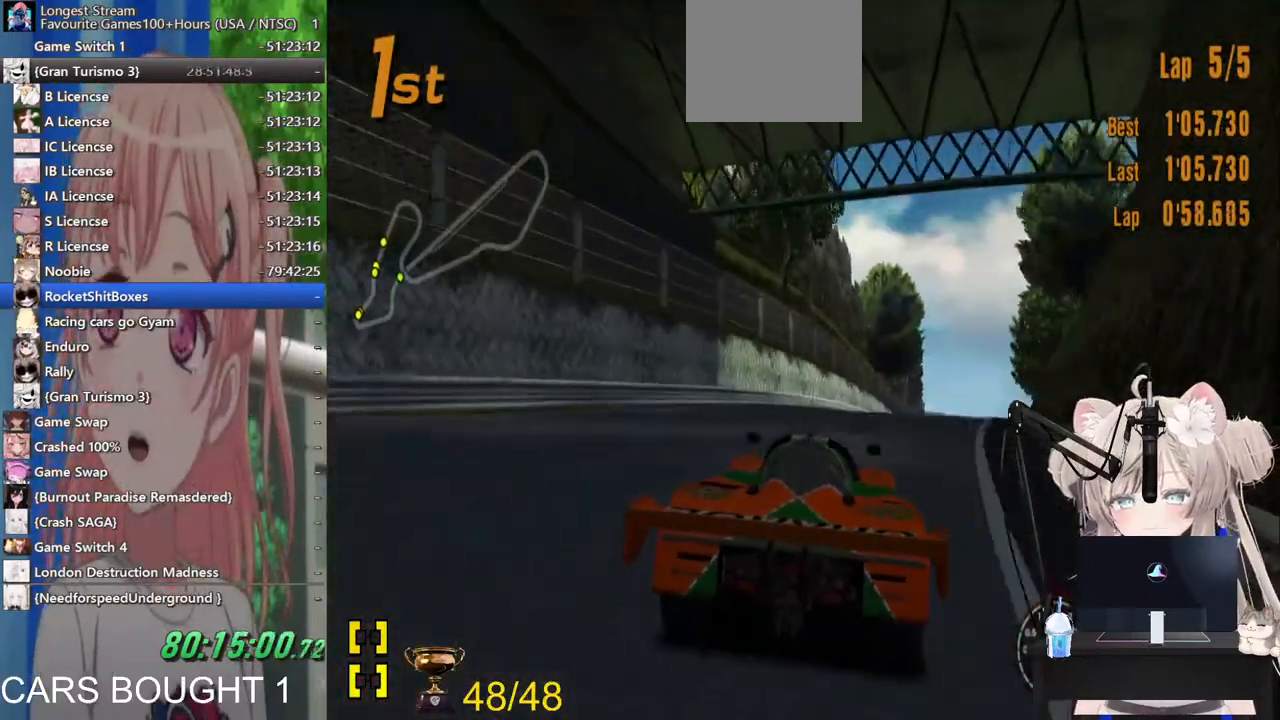
{"dt_ms": 500, "buttons": [], "left_stick": "right", "right_stick": "center", "events": []}
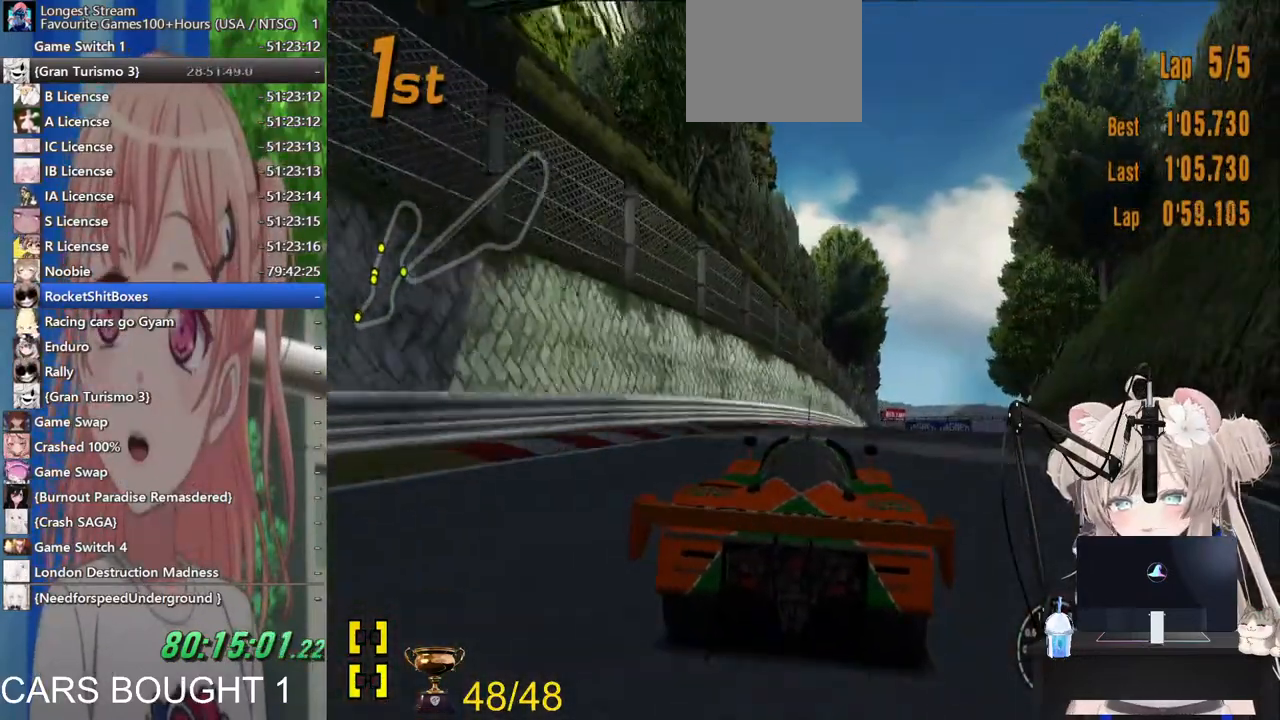
{"dt_ms": 500, "buttons": [], "left_stick": "center", "right_stick": "center", "events": [[50, "left_stick", "center"]]}
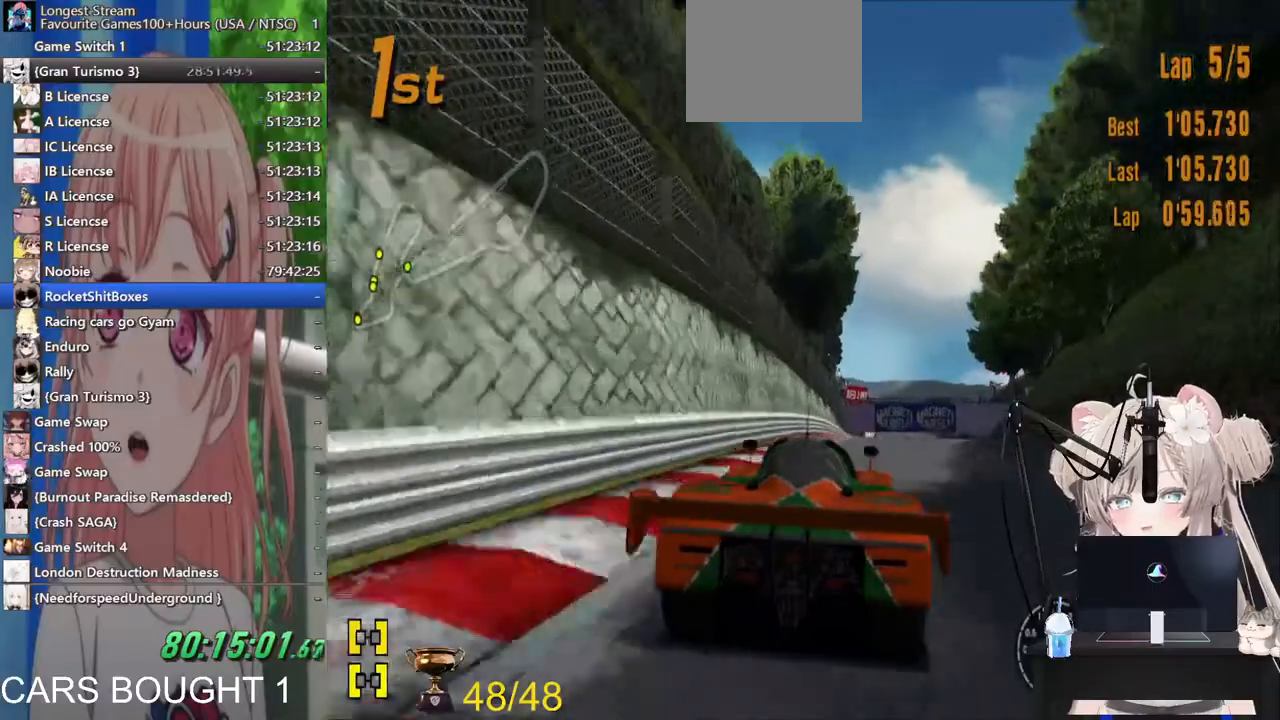
{"dt_ms": 500, "buttons": [], "left_stick": "center", "right_stick": "center", "events": [[383, "left_stick", "right"], [483, "left_stick", "center"]]}
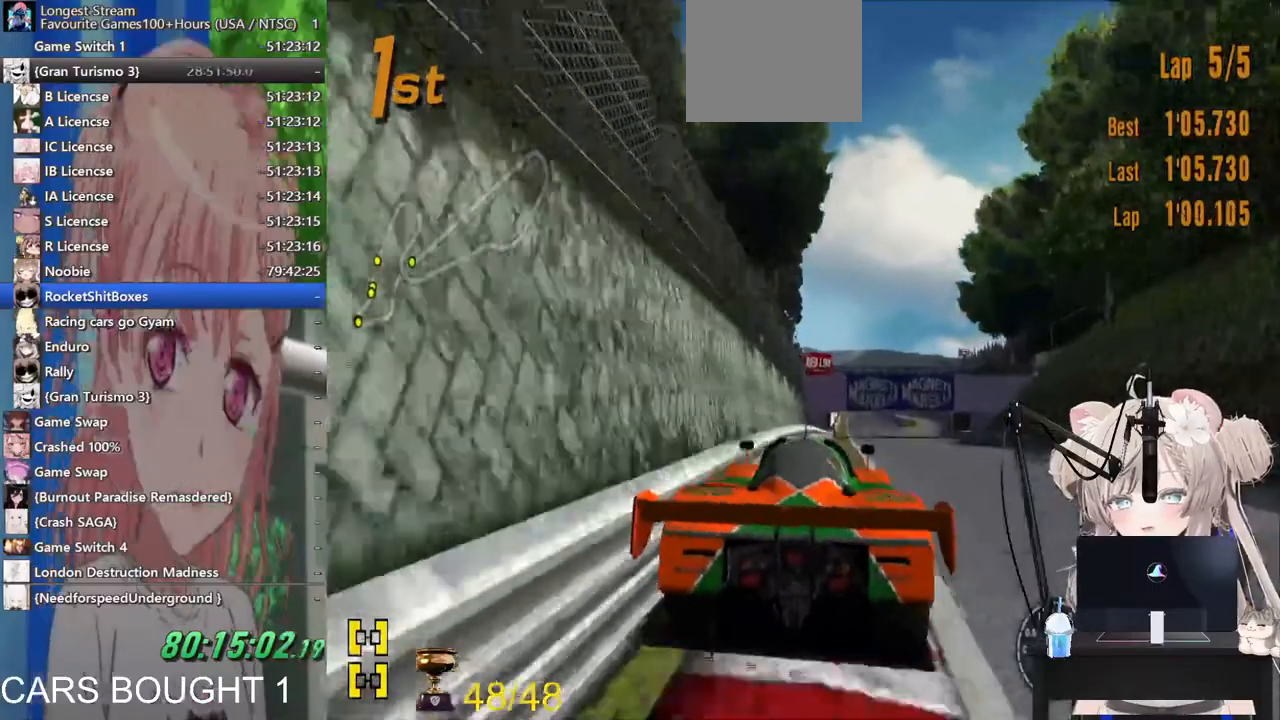
{"dt_ms": 500, "buttons": [], "left_stick": "center", "right_stick": "center", "events": []}
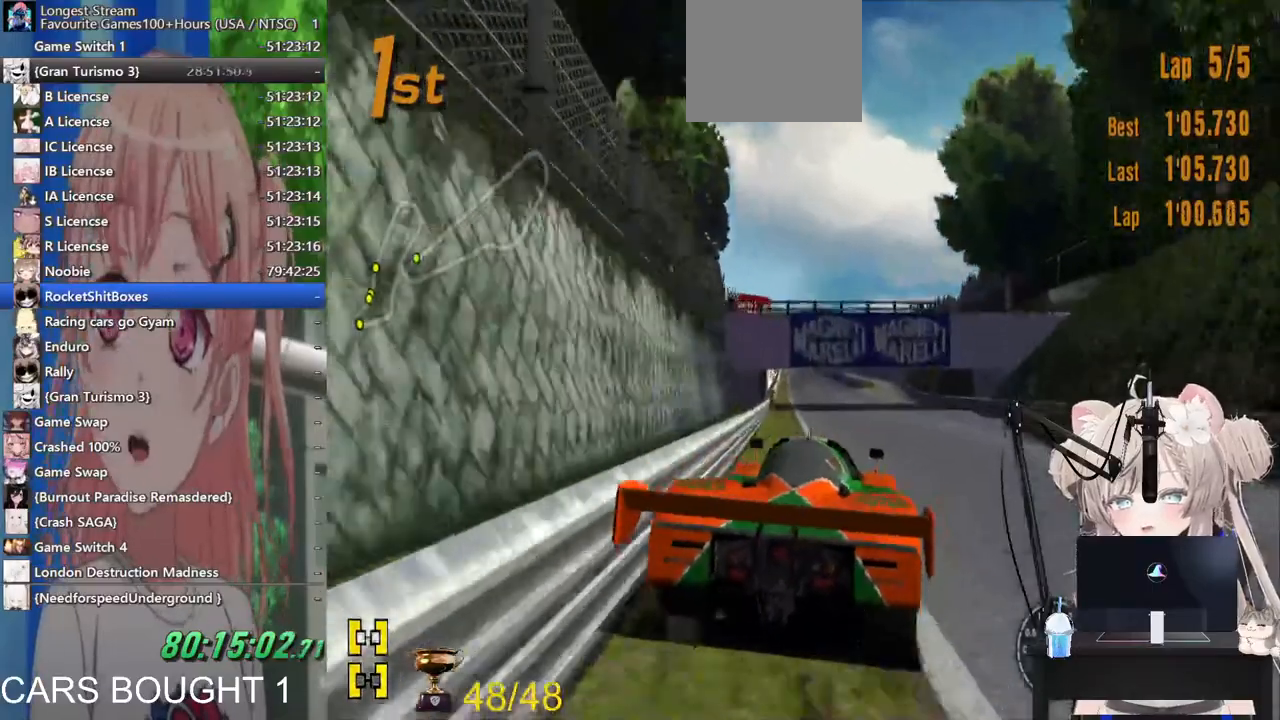
{"dt_ms": 500, "buttons": [], "left_stick": "left", "right_stick": "center", "events": [[500, "left_stick", "left"]]}
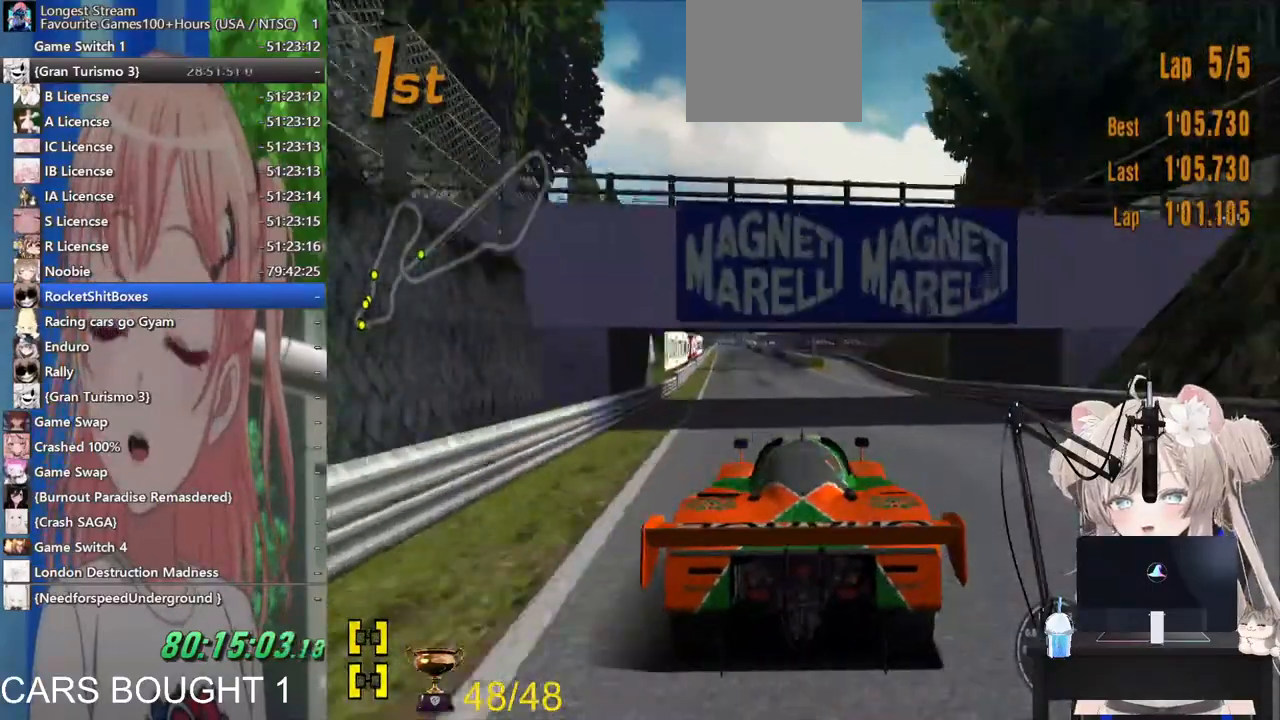
{"dt_ms": 500, "buttons": [], "left_stick": "left", "right_stick": "center", "events": []}
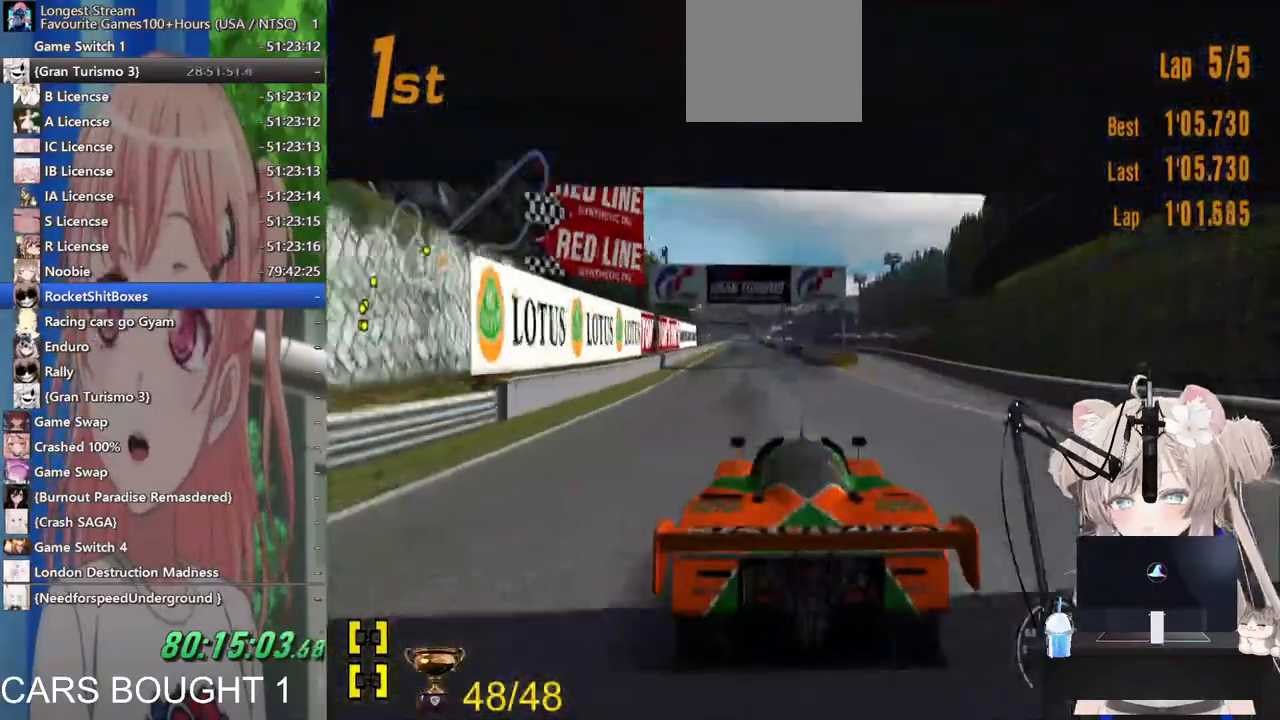
{"dt_ms": 500, "buttons": [], "left_stick": "center", "right_stick": "center", "events": [[100, "left_stick", "center"]]}
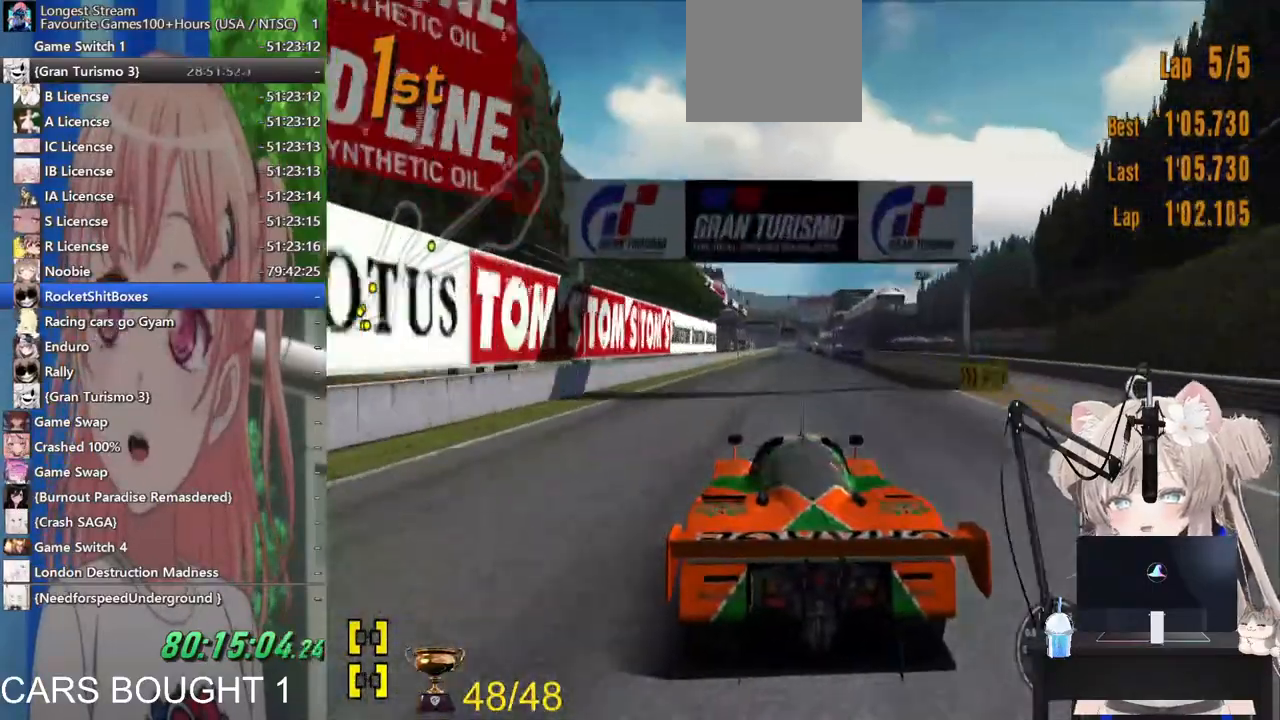
{"dt_ms": 500, "buttons": [], "left_stick": "right", "right_stick": "center", "events": [[183, "left_stick", "right"]]}
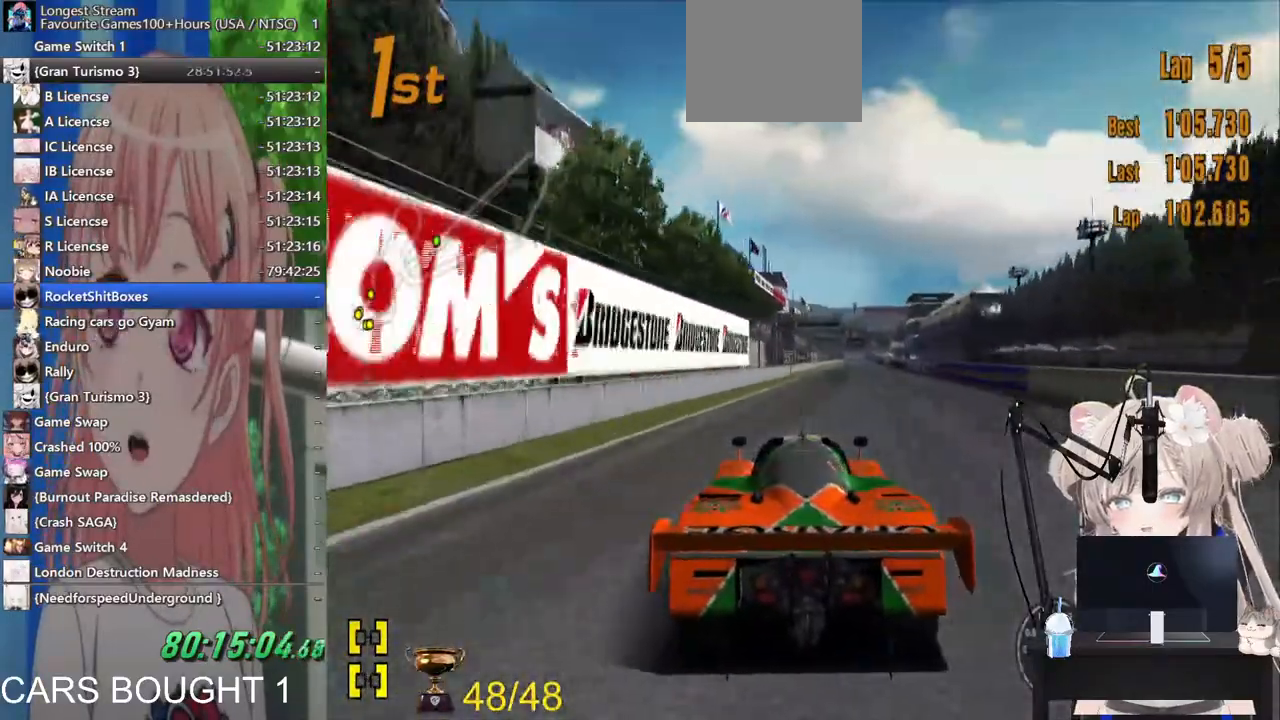
{"dt_ms": 500, "buttons": ["CIRCLE"], "left_stick": "right", "right_stick": "center", "events": [[83, "CIRCLE", "down"]]}
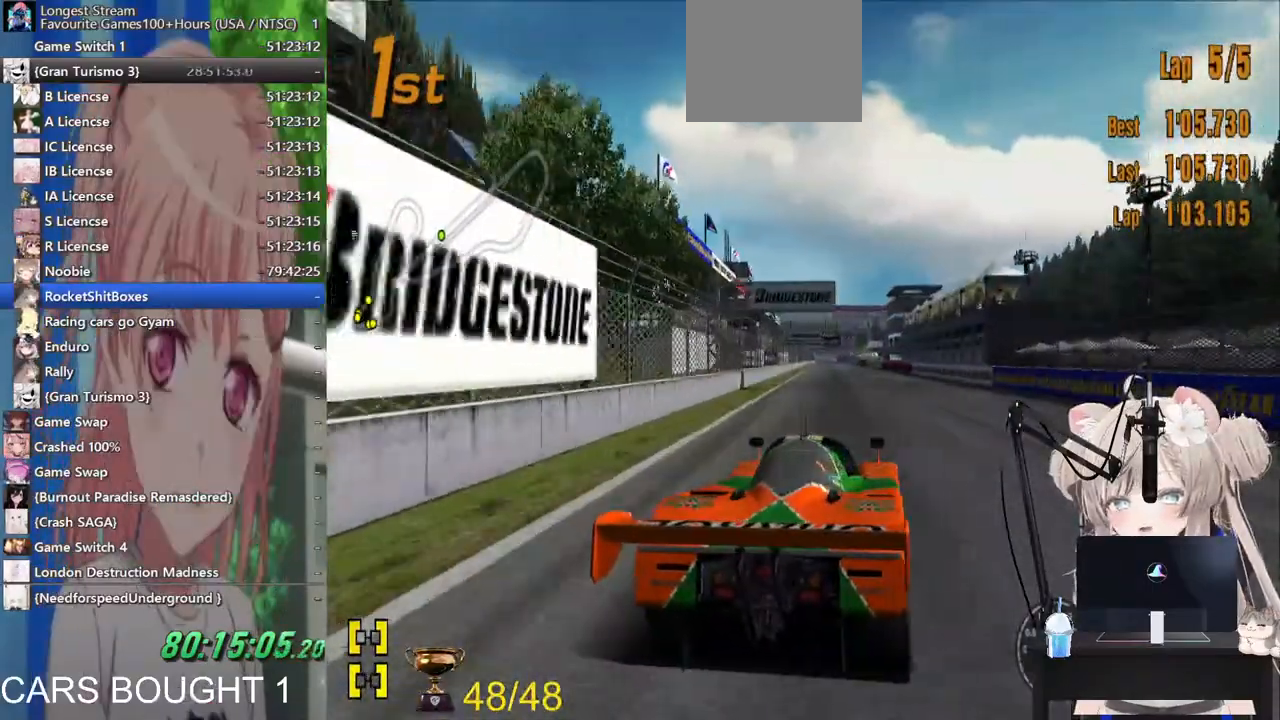
{"dt_ms": 500, "buttons": ["CIRCLE"], "left_stick": "left", "right_stick": "center", "events": [[200, "left_stick", "left"]]}